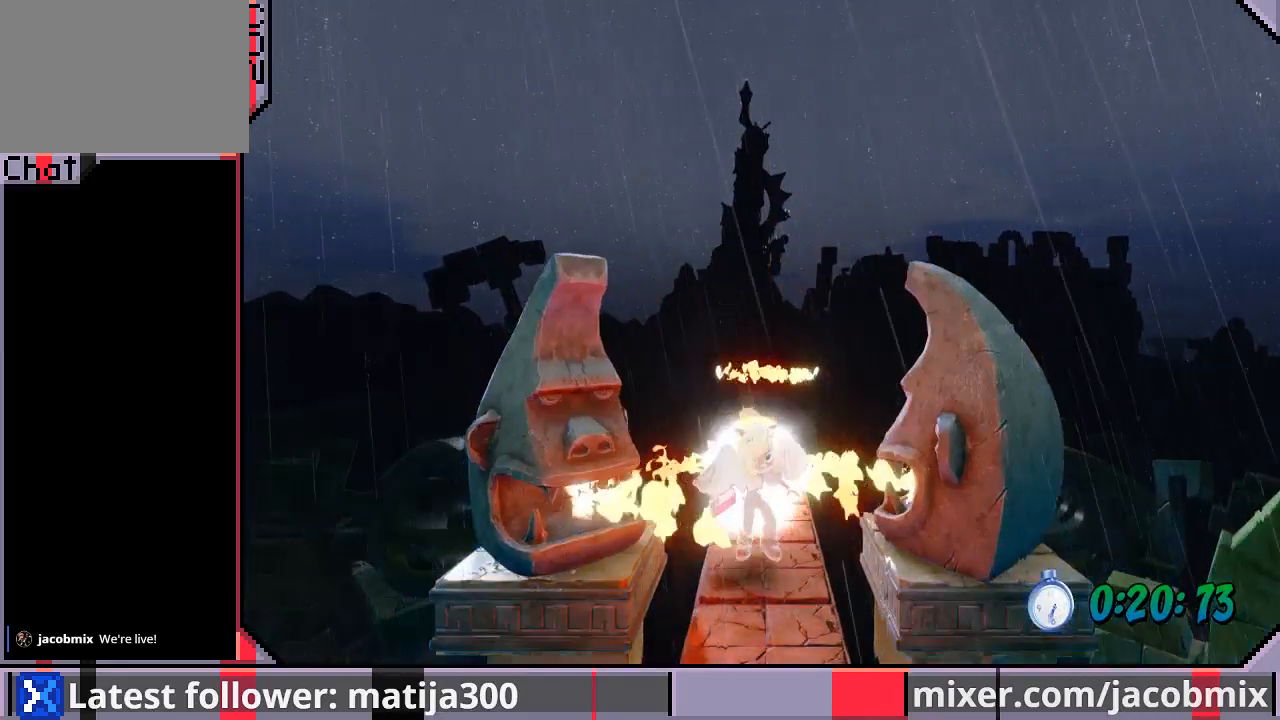
Gameplay with a controller (PlayStation layout); each line is a JSON object with the inputs held at the frame after it. "events" lists button and stick changes between this image and that frame as [ms after this image, input, new state], when the widget could be followed in between. Not read: L2 R2.
{"buttons": [], "left_stick": "center", "right_stick": "center", "events": []}
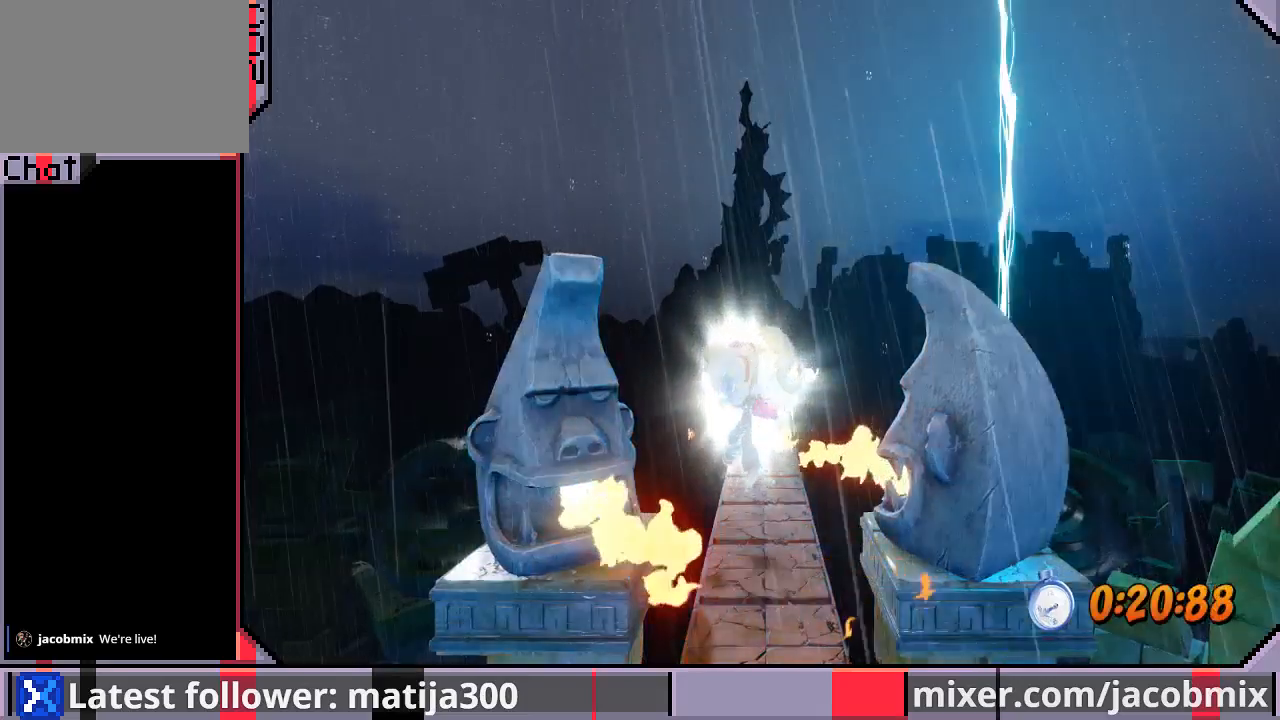
{"buttons": [], "left_stick": "center", "right_stick": "center", "events": []}
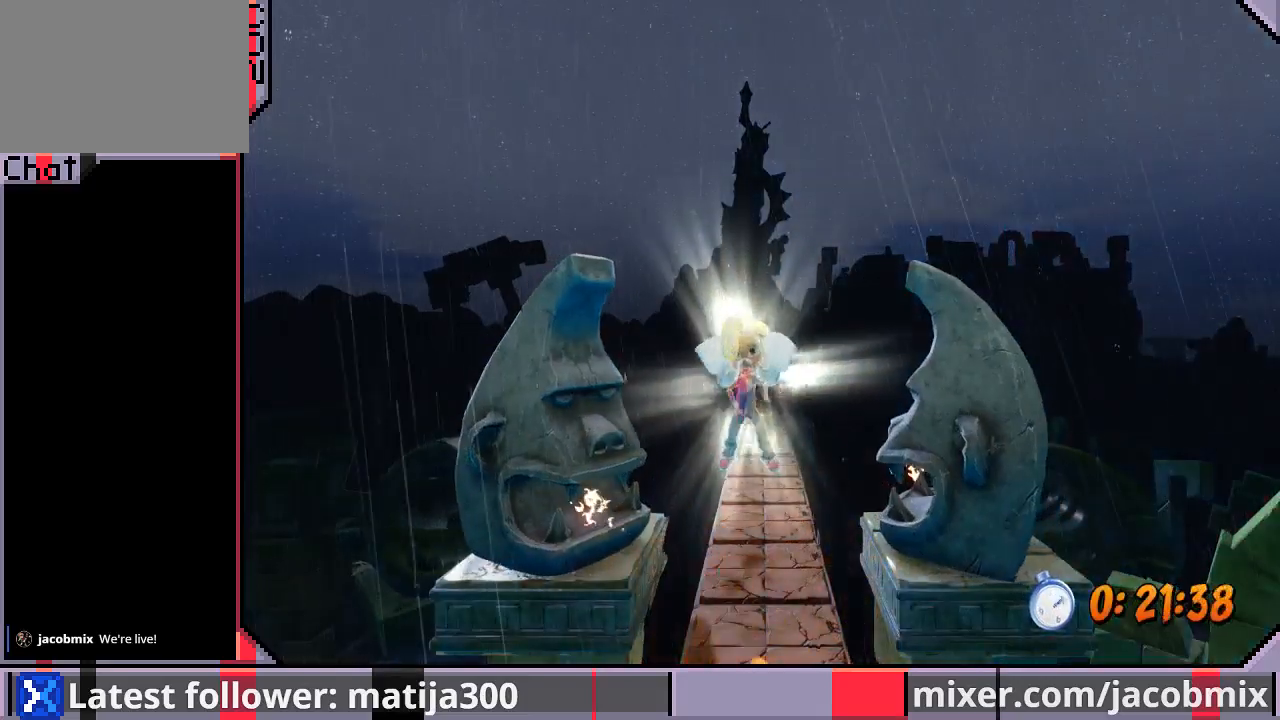
{"buttons": [], "left_stick": "center", "right_stick": "center", "events": []}
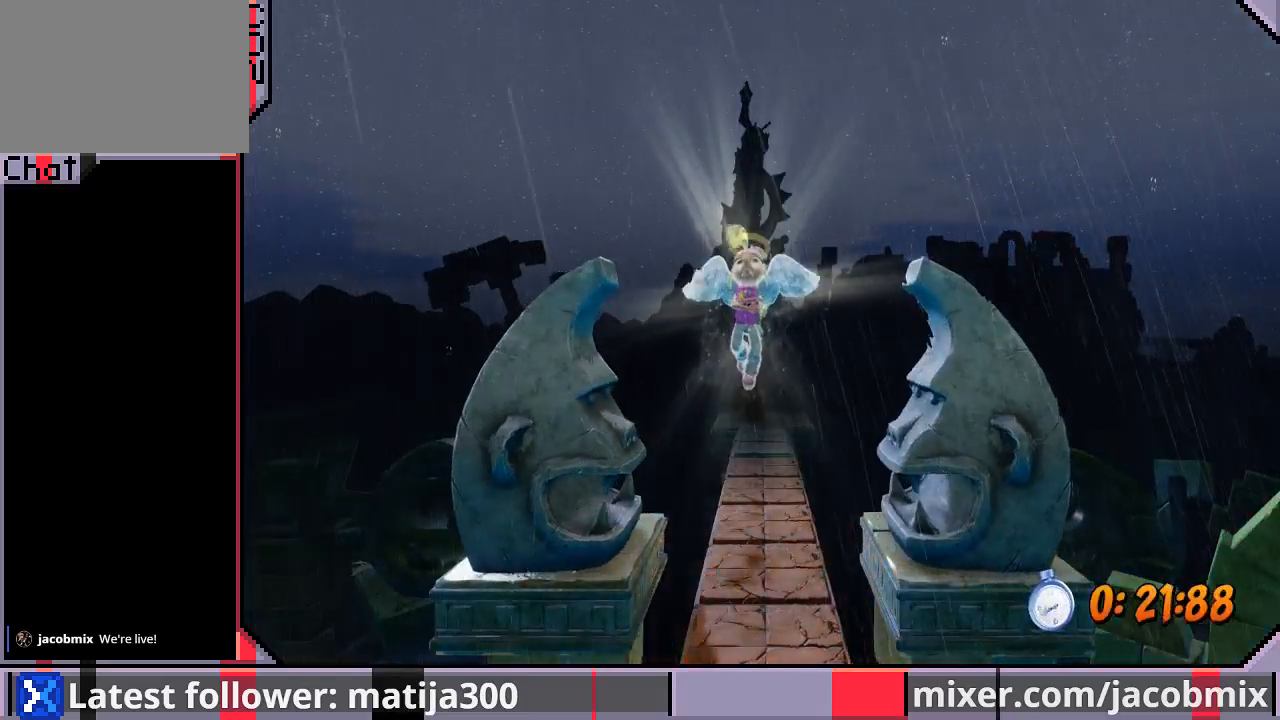
{"buttons": [], "left_stick": "center", "right_stick": "center", "events": []}
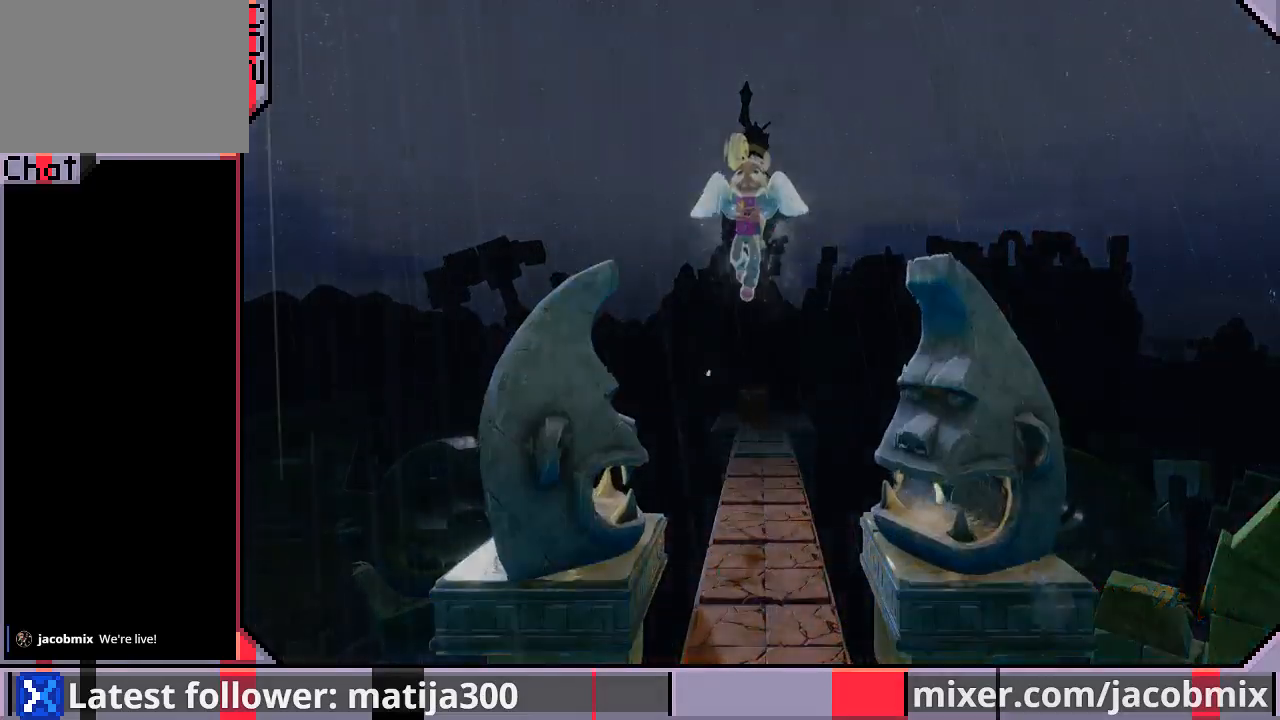
{"buttons": [], "left_stick": "center", "right_stick": "center", "events": []}
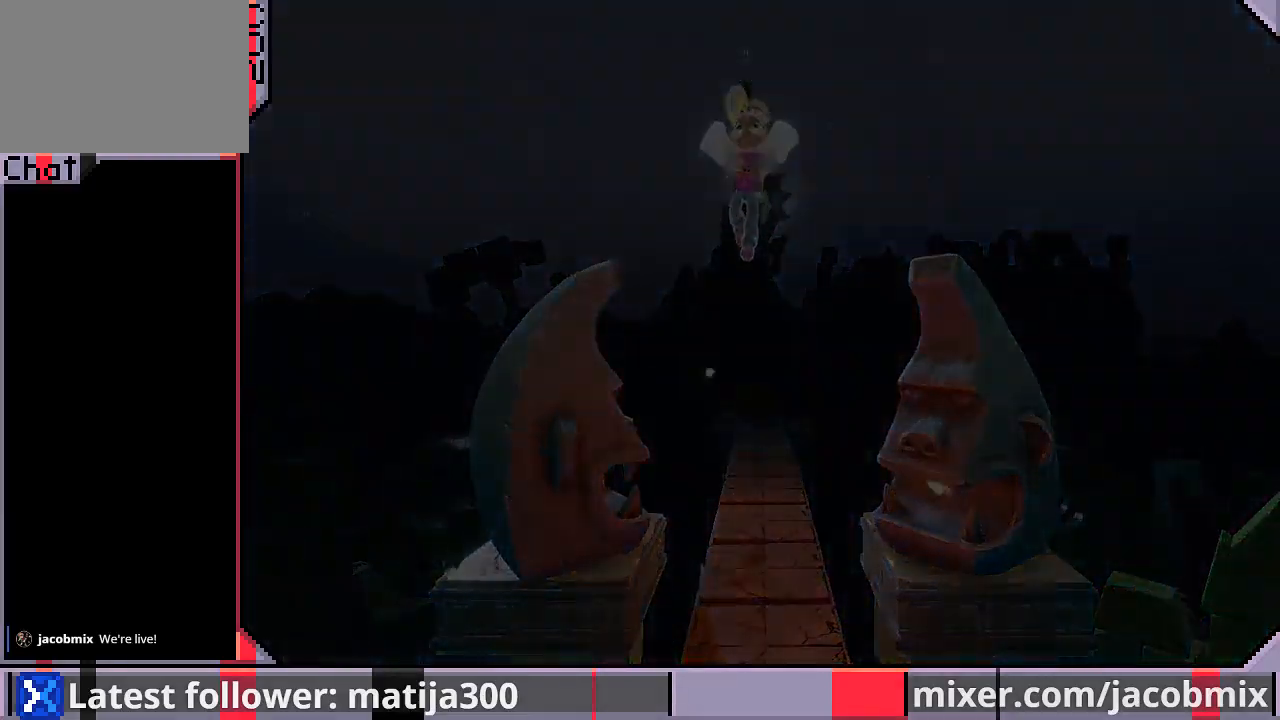
{"buttons": ["DPAD_UP"], "left_stick": "center", "right_stick": "center", "events": [[500, "DPAD_UP", "down"]]}
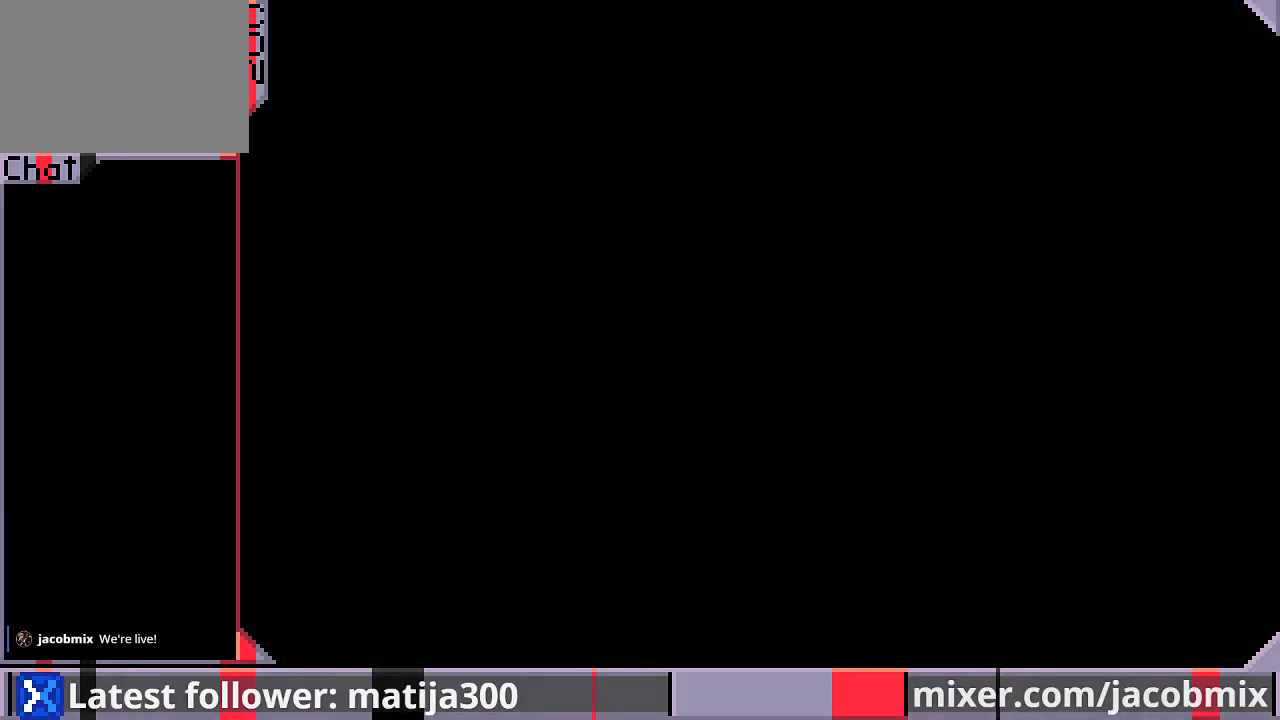
{"buttons": ["DPAD_UP"], "left_stick": "center", "right_stick": "center", "events": [[200, "DPAD_UP", "up"], [333, "DPAD_UP", "down"]]}
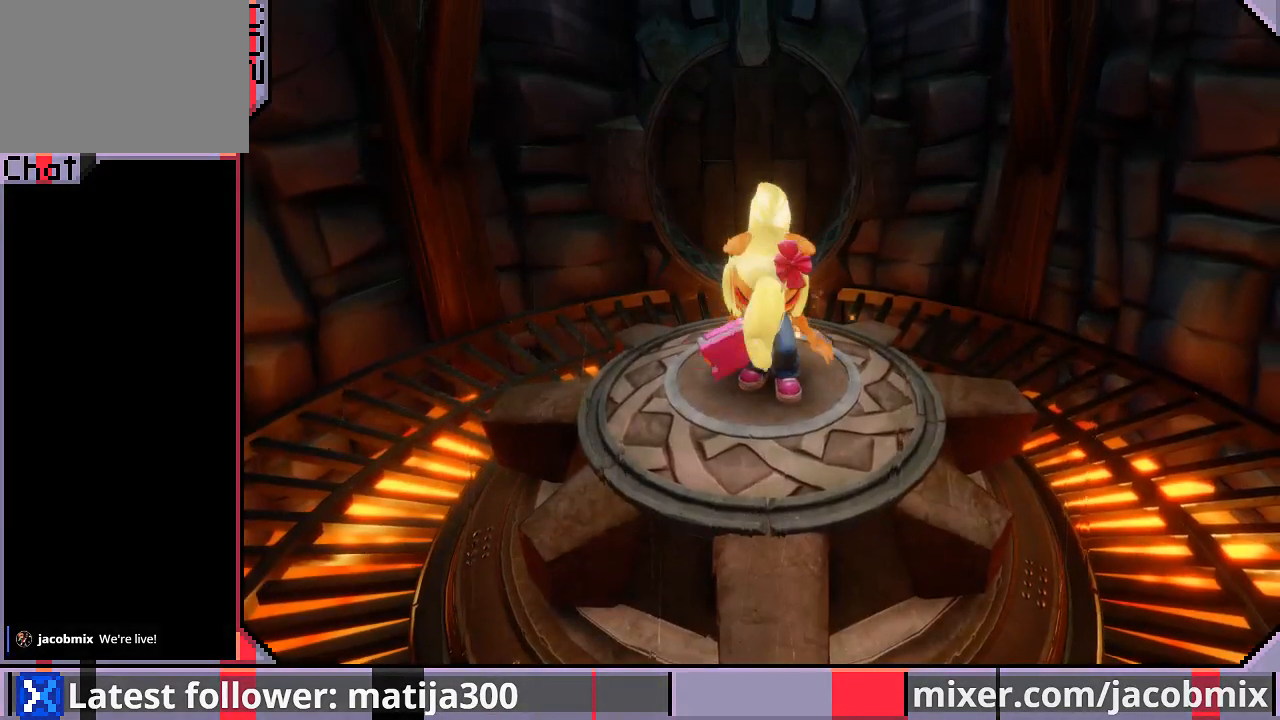
{"buttons": ["DPAD_UP"], "left_stick": "center", "right_stick": "center", "events": []}
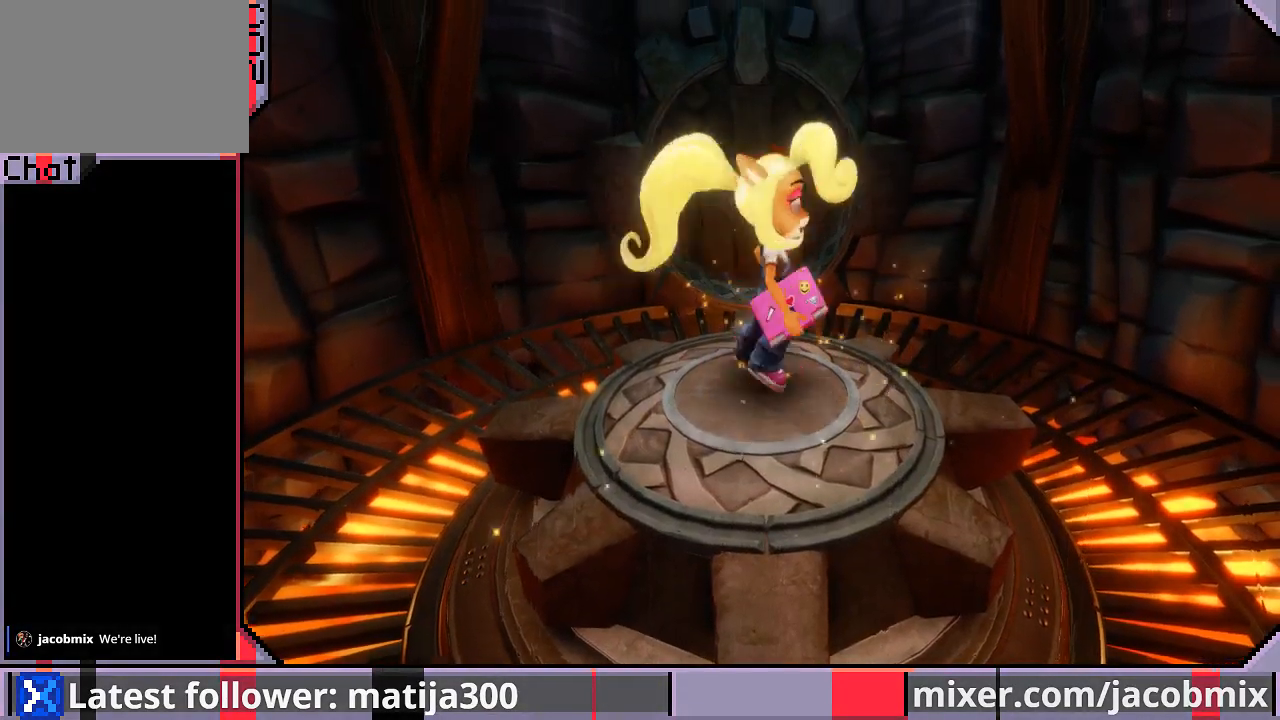
{"buttons": ["DPAD_UP"], "left_stick": "center", "right_stick": "center", "events": []}
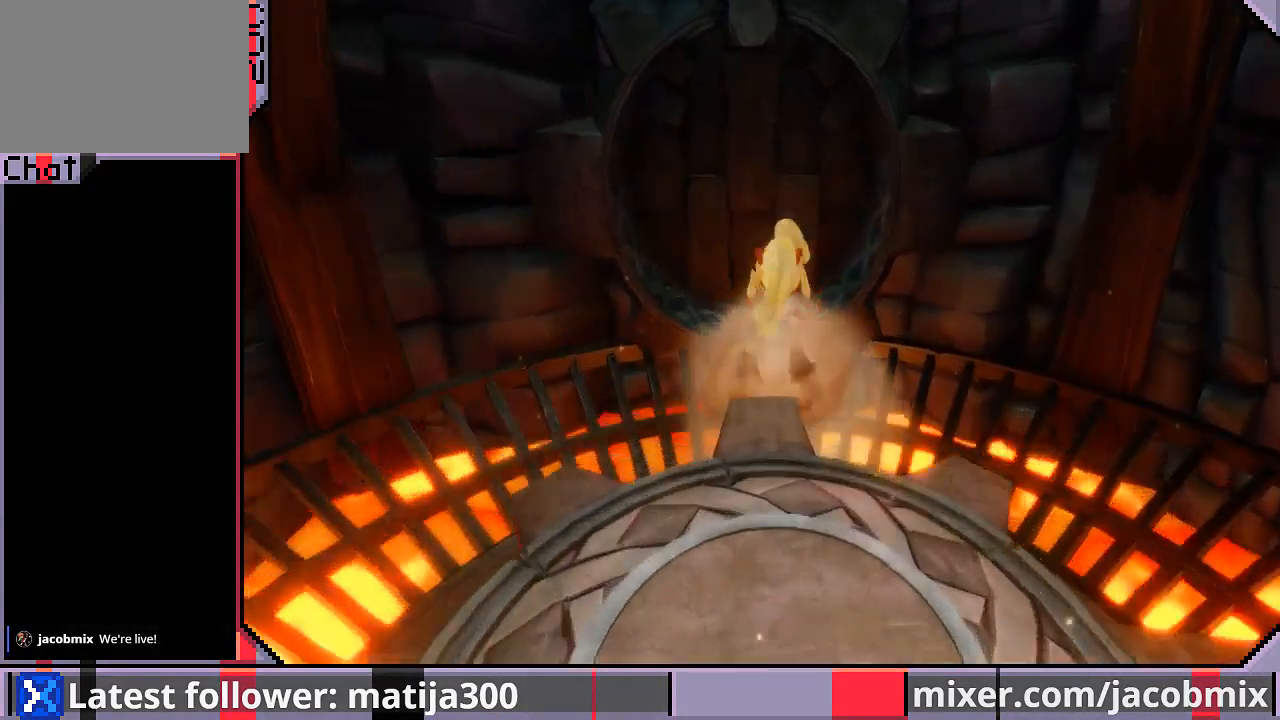
{"buttons": ["DPAD_UP", "DPAD_LEFT"], "left_stick": "center", "right_stick": "center", "events": [[100, "CROSS", "down"], [233, "CROSS", "up"], [400, "DPAD_LEFT", "down"]]}
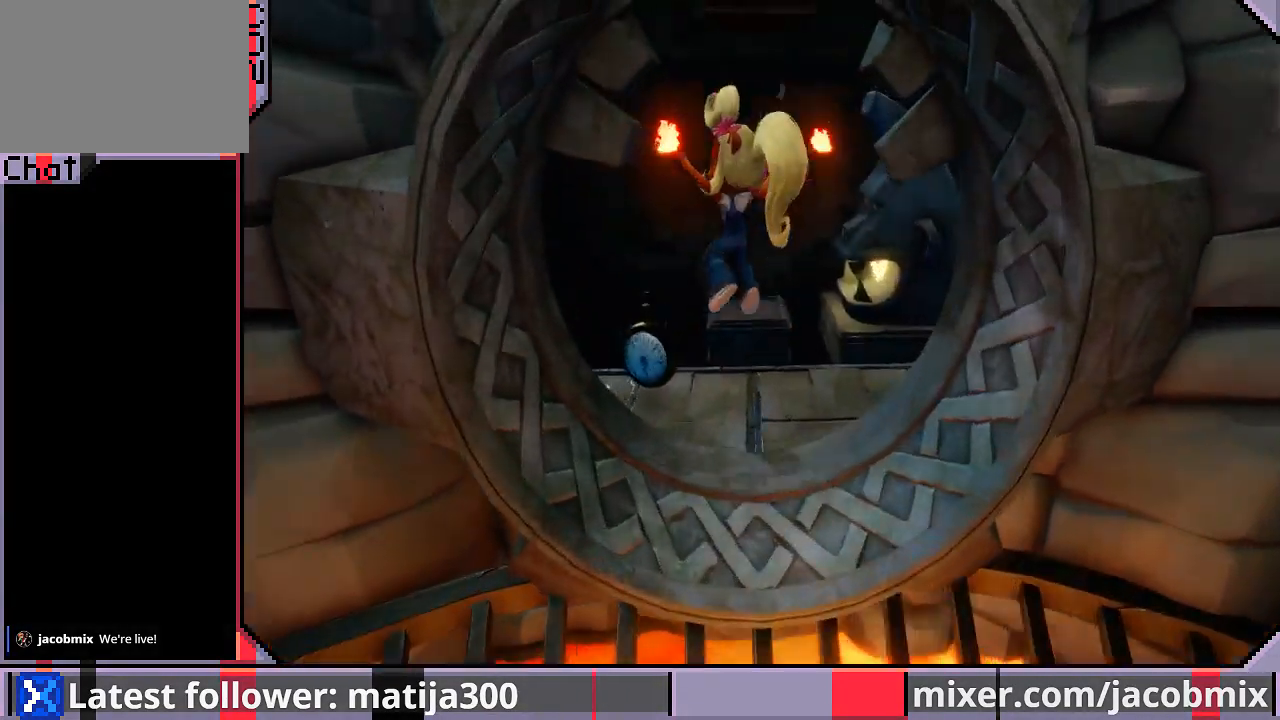
{"buttons": ["CROSS", "SQUARE", "R1", "DPAD_UP"], "left_stick": "center", "right_stick": "center", "events": [[200, "DPAD_LEFT", "up"], [300, "R1", "down"], [433, "CROSS", "down"], [467, "SQUARE", "down"]]}
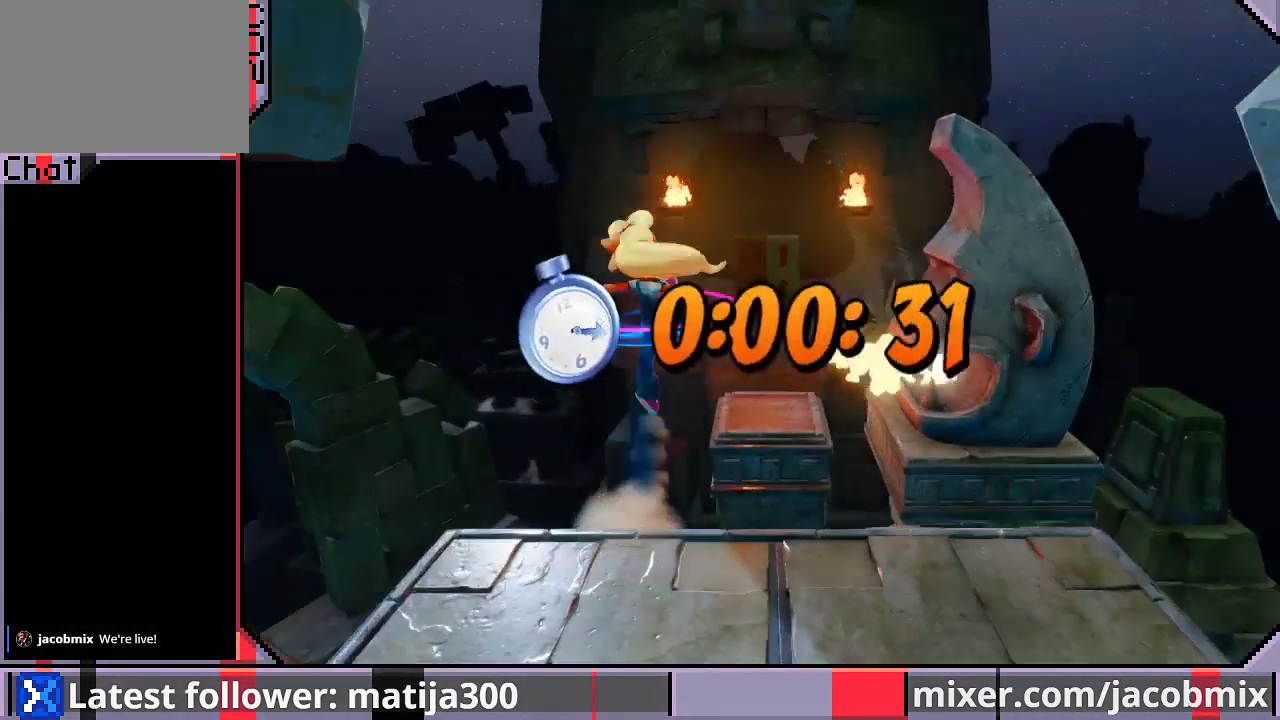
{"buttons": ["DPAD_UP", "DPAD_RIGHT"], "left_stick": "center", "right_stick": "center", "events": [[300, "DPAD_RIGHT", "down"], [467, "R1", "up"], [500, "CROSS", "up"], [500, "SQUARE", "up"]]}
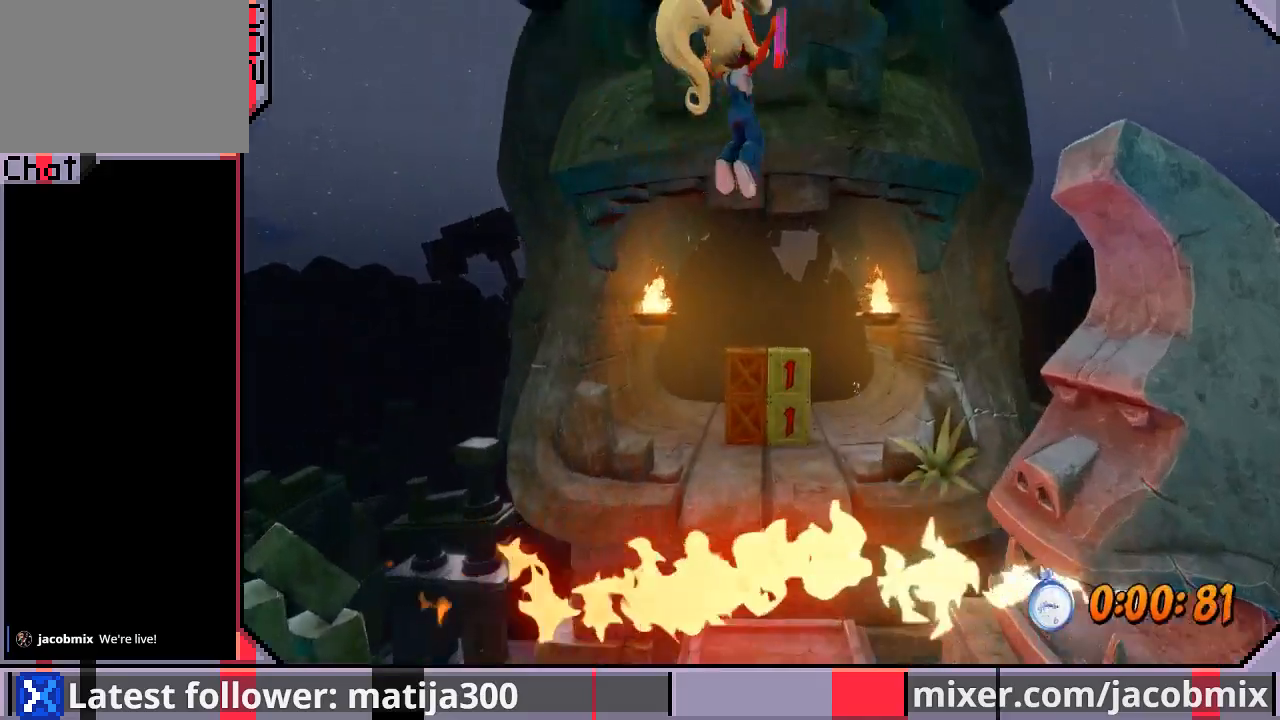
{"buttons": ["DPAD_UP"], "left_stick": "center", "right_stick": "center", "events": [[100, "DPAD_RIGHT", "up"]]}
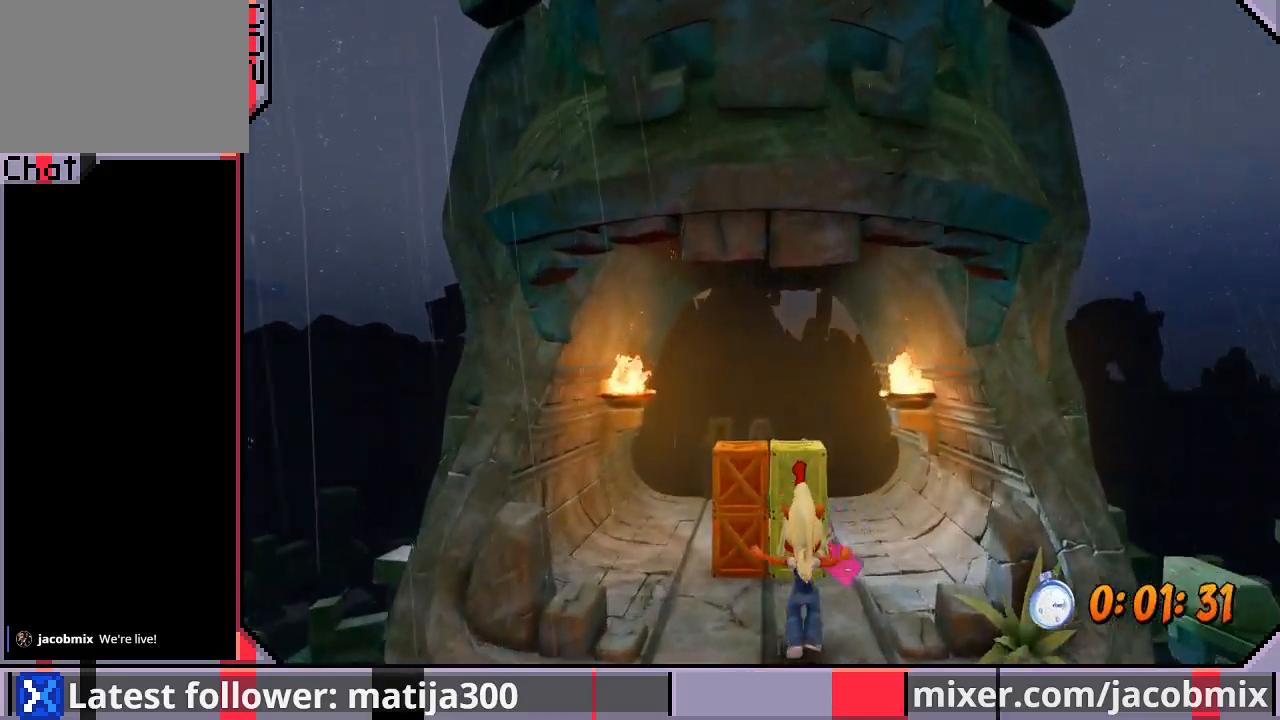
{"buttons": ["DPAD_UP", "DPAD_RIGHT"], "left_stick": "center", "right_stick": "center", "events": [[167, "SQUARE", "down"], [200, "DPAD_RIGHT", "down"], [333, "DPAD_UP", "up"], [467, "DPAD_UP", "down"], [467, "SQUARE", "up"]]}
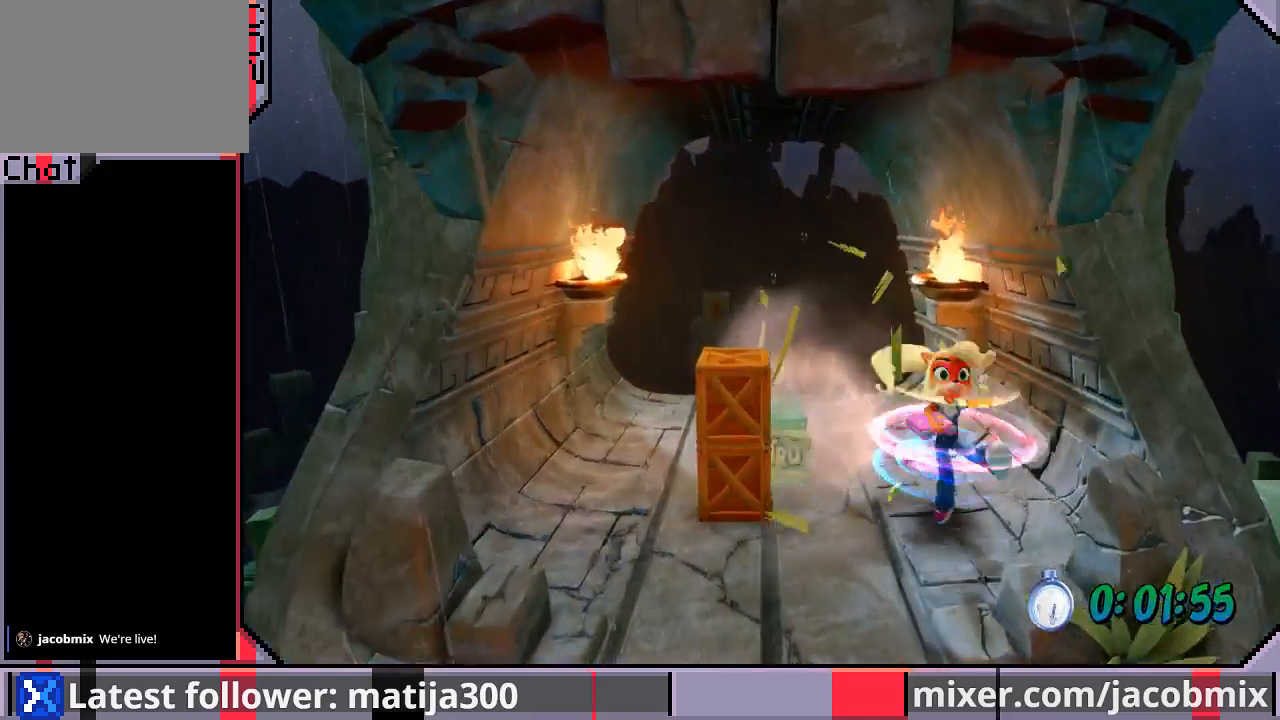
{"buttons": ["DPAD_UP", "DPAD_LEFT"], "left_stick": "center", "right_stick": "center", "events": [[67, "DPAD_RIGHT", "up"], [267, "DPAD_LEFT", "down"]]}
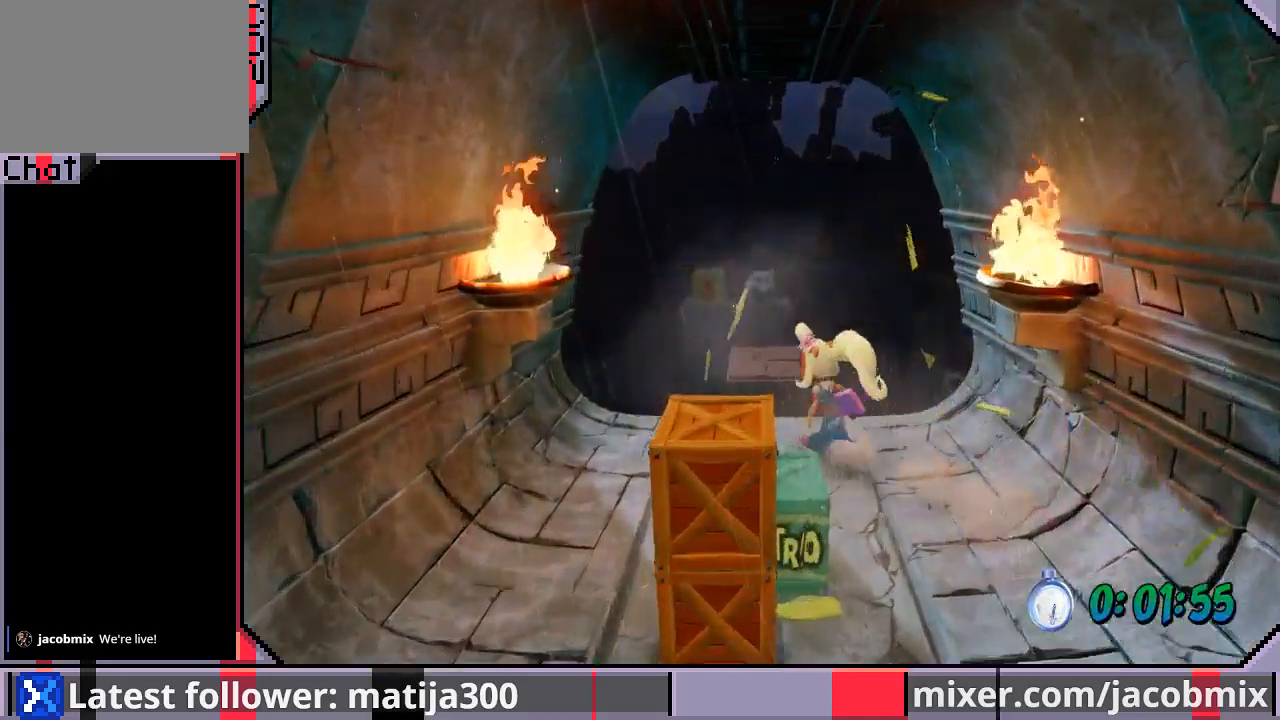
{"buttons": ["CROSS", "SQUARE", "R1", "DPAD_UP", "DPAD_LEFT"], "left_stick": "center", "right_stick": "center", "events": [[67, "DPAD_LEFT", "up"], [167, "R1", "down"], [300, "CROSS", "down"], [367, "SQUARE", "down"], [433, "DPAD_LEFT", "down"]]}